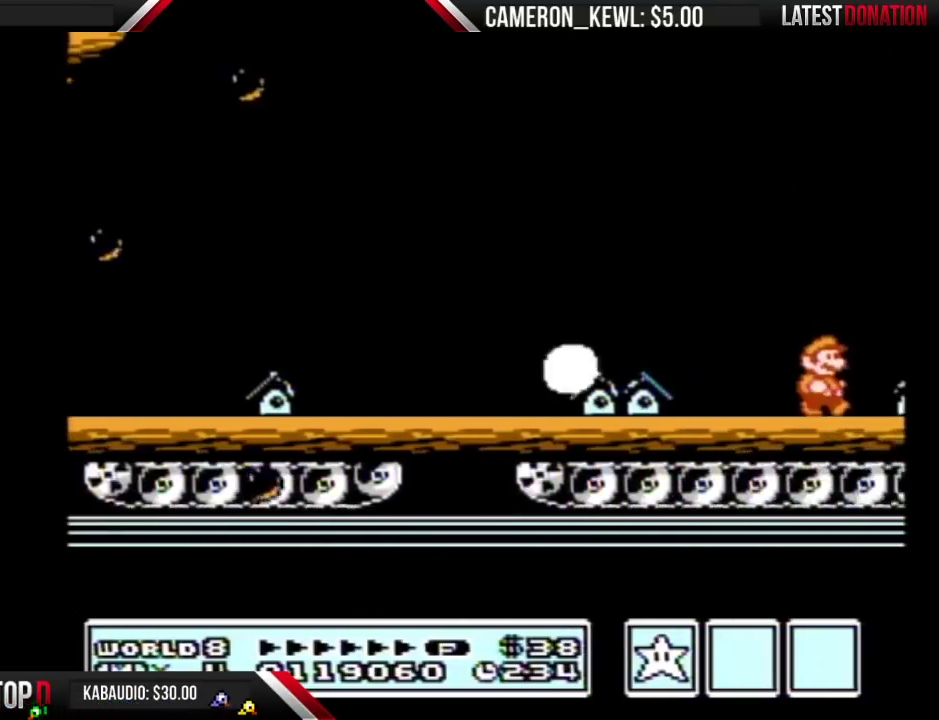
Gameplay with a controller (Nintendo layout); each line is a JSON object with the inputs held at the frame after it. Not read: DPAD_RIGHT L3 R3.
{"buttons": ["B"]}
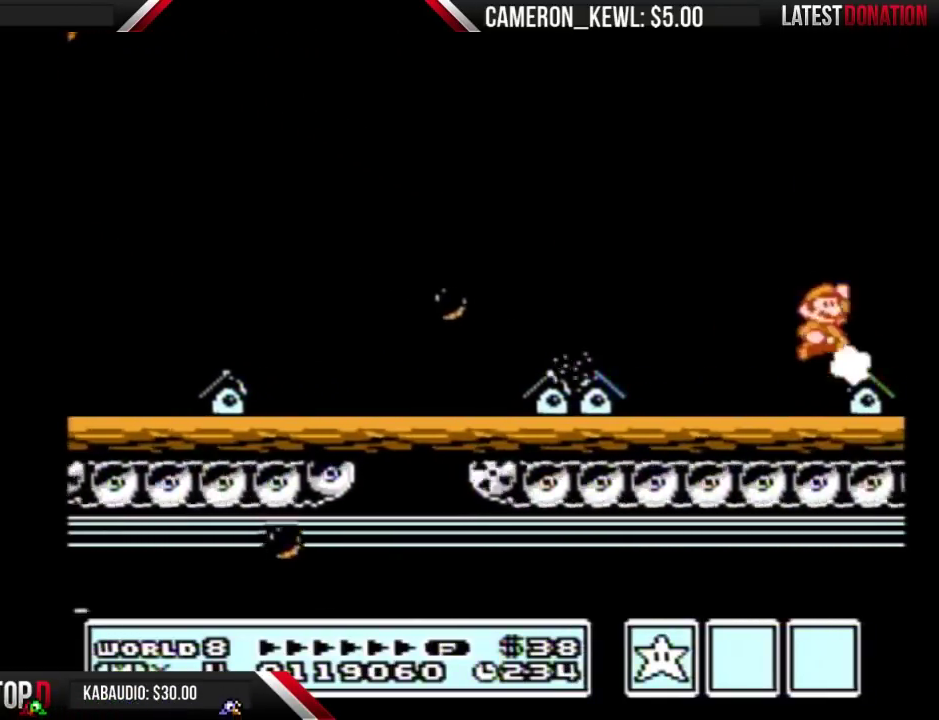
{"buttons": ["B"]}
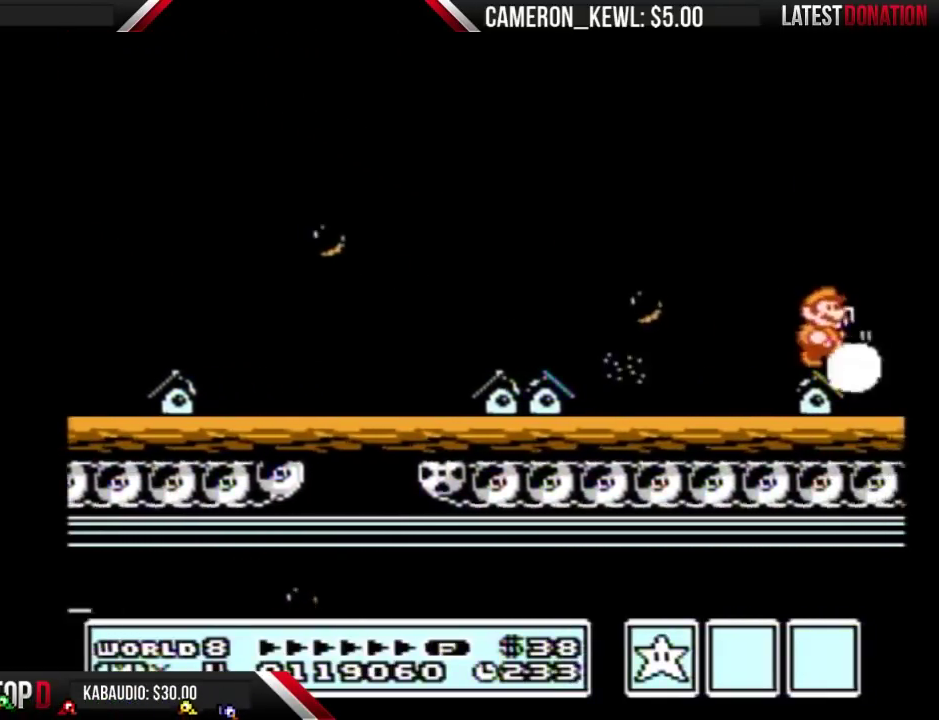
{"buttons": ["B"]}
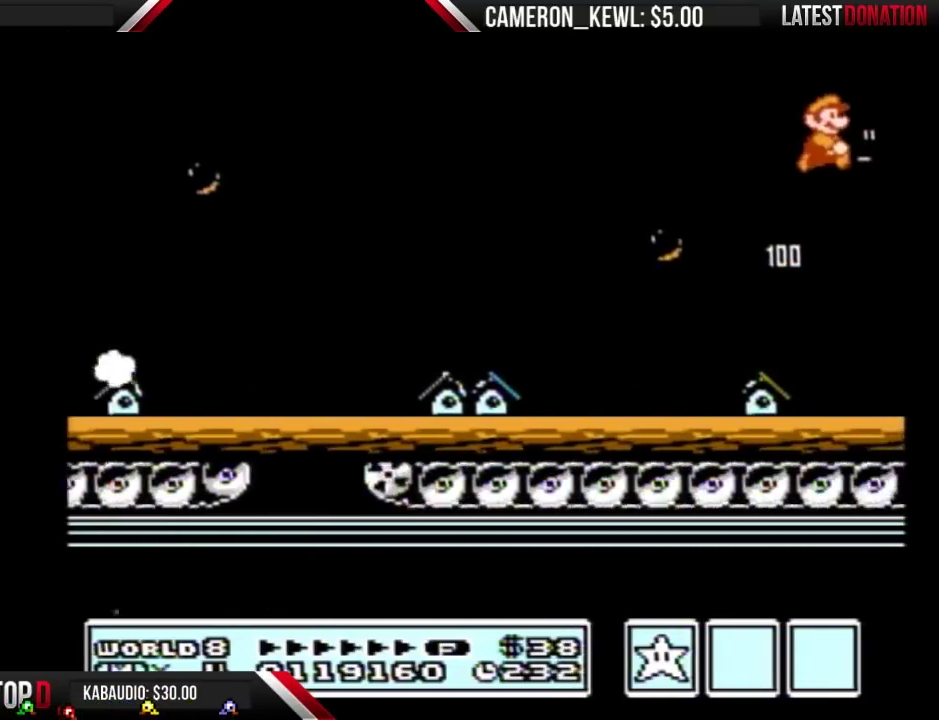
{"buttons": ["B"]}